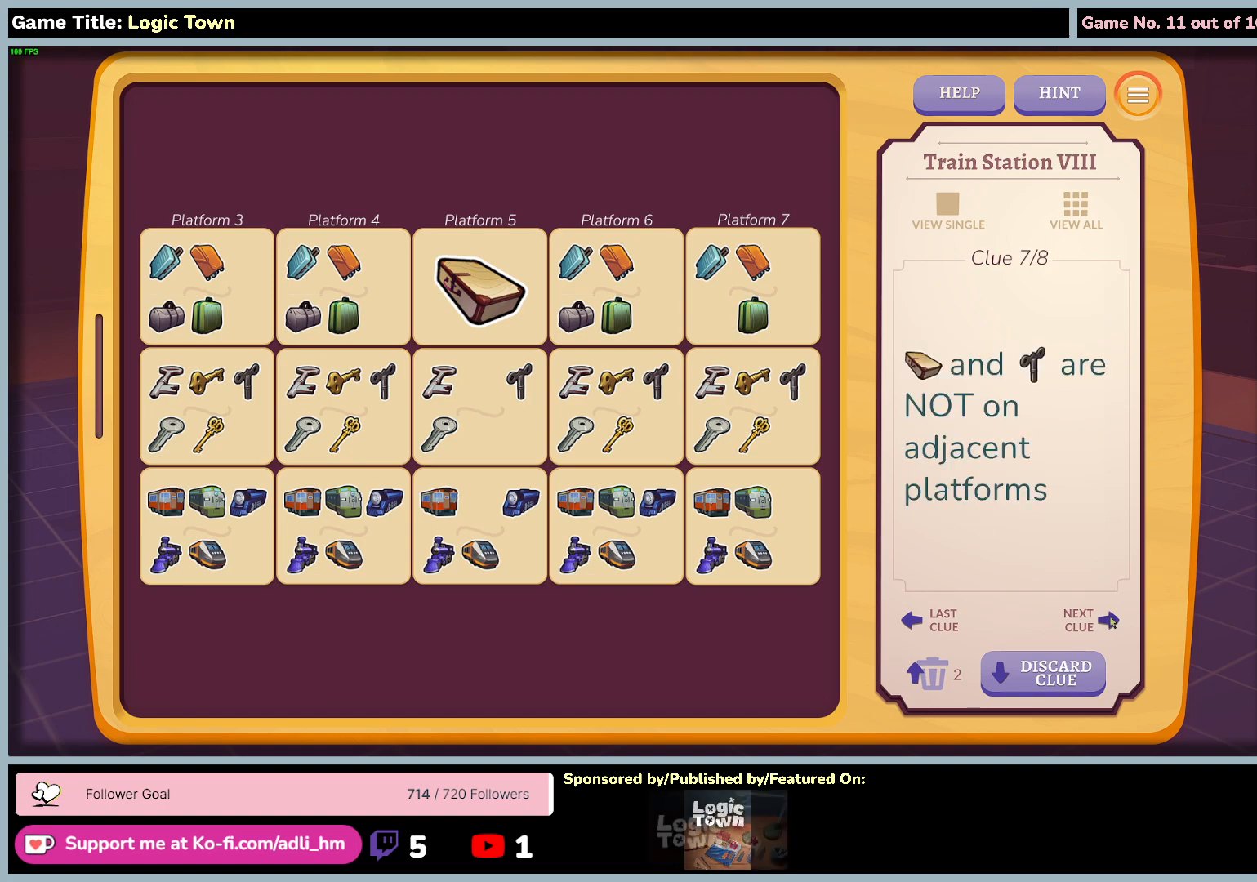
Gameplay with keyboard and mouse; each line is a JSON object with the keys and mouse buttons held at the frame after it. "events" lists presses ("down") and releases ("up") of "0", "1", "2", "3", "4", "5", "6", "7", "8", "9", "a", "alt", "b", "c", "caps_lock", "ctrl", "d", "down", "e", "escape", "f", "f1", "f2", "f3", "f4", "f5", "f6", "f7", "f8", "g", "h", "i", "j", "k", "l", "left", "m", "n", "o", "p", "q", "r", "return", "right", "s", "shift", "space", "t", "tab", "tilde", "u", "up", "v", "w", "x", "y", "z", "mouse_left", "mouse_wheel" and "mouse_right" between this image and that frame as [ms after this image, input, new state], when the widget could be followed in between. "mouse_left", "mouse_wheel", "mouse_right" = the "left", "wheel", "right" buttons of the "mouse" list. No other keys are recorded. "wheel" means that the mouse wheel is clicked or scrolled. Not read: mouse_move.
{"keys": [], "mouse": [], "events": [[17, "mouse_left", "up"]]}
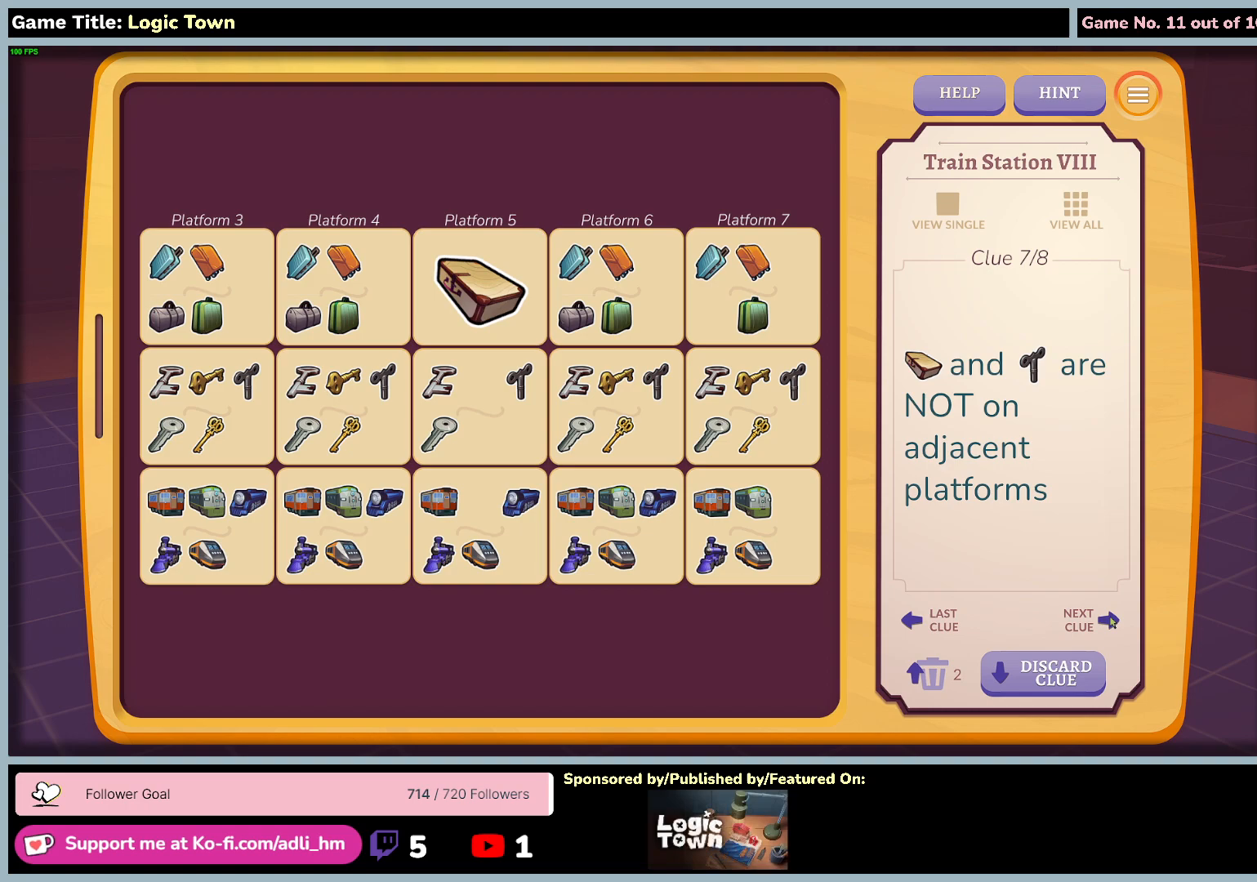
{"keys": [], "mouse": [], "events": []}
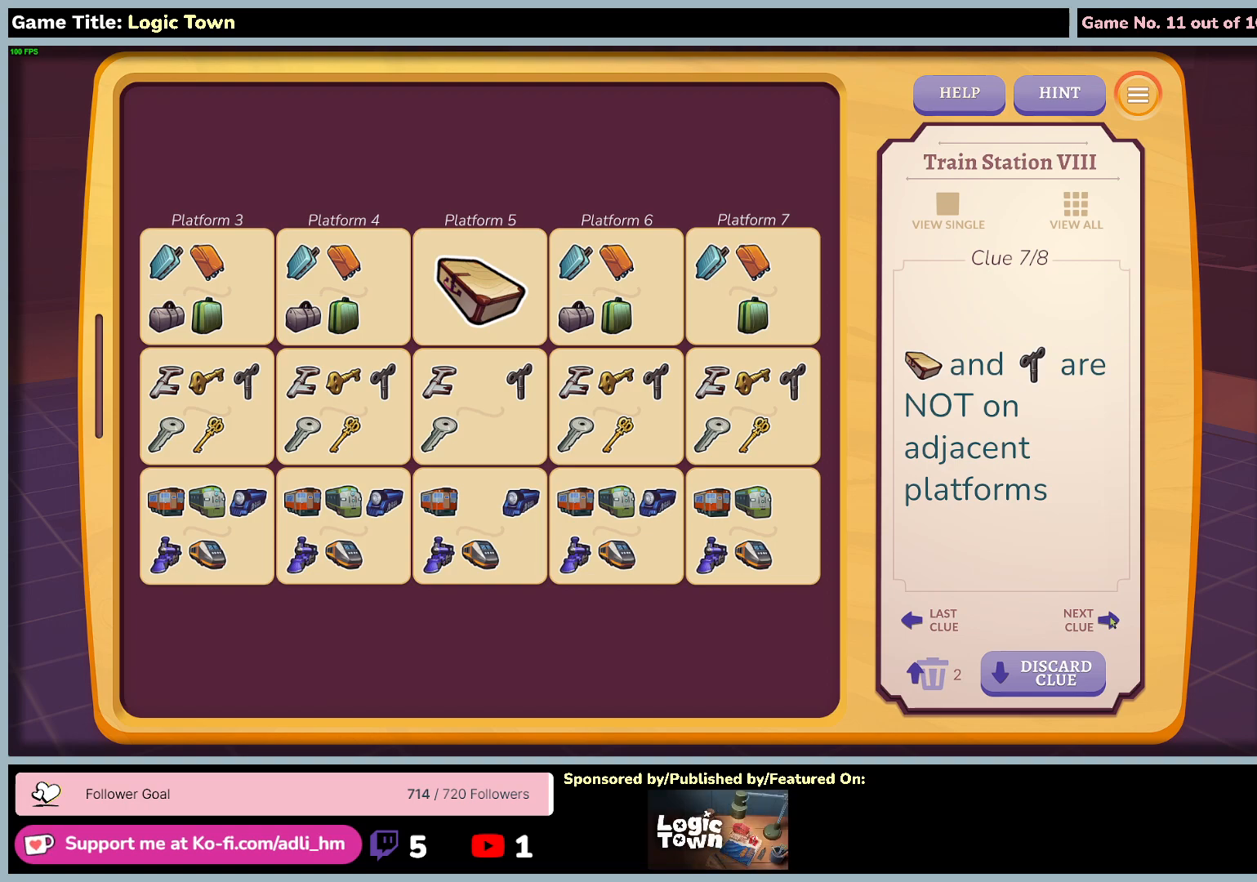
{"keys": [], "mouse": [], "events": []}
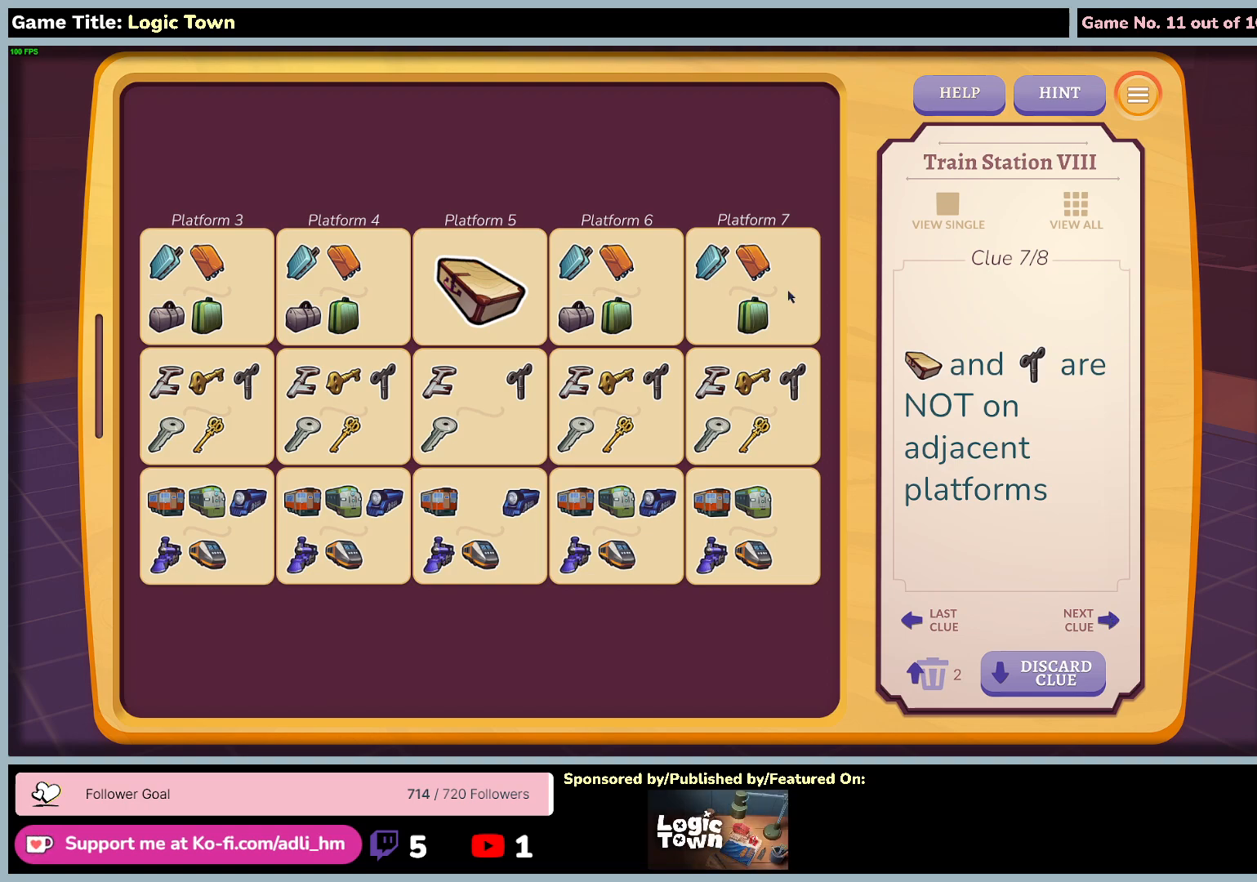
{"keys": [], "mouse": [], "events": []}
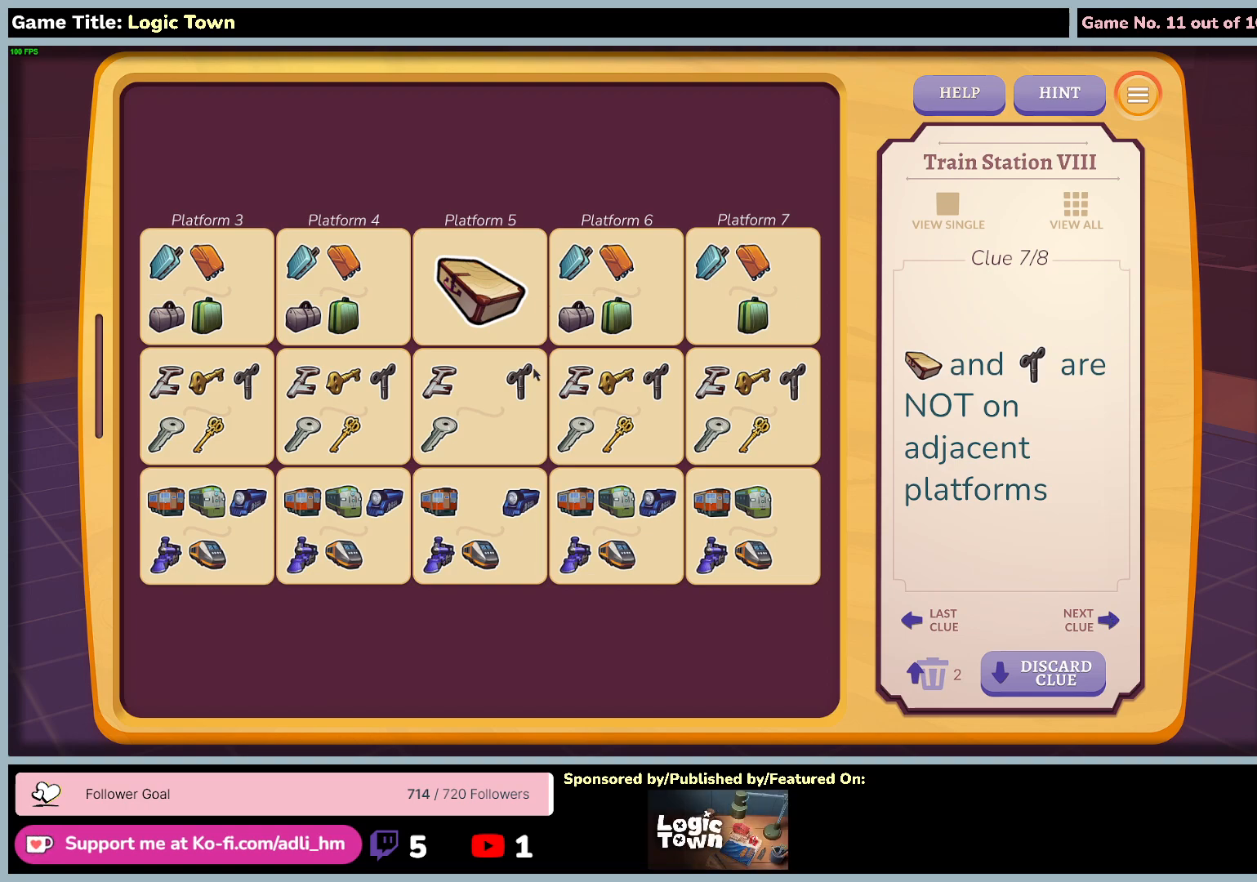
{"keys": [], "mouse": [], "events": []}
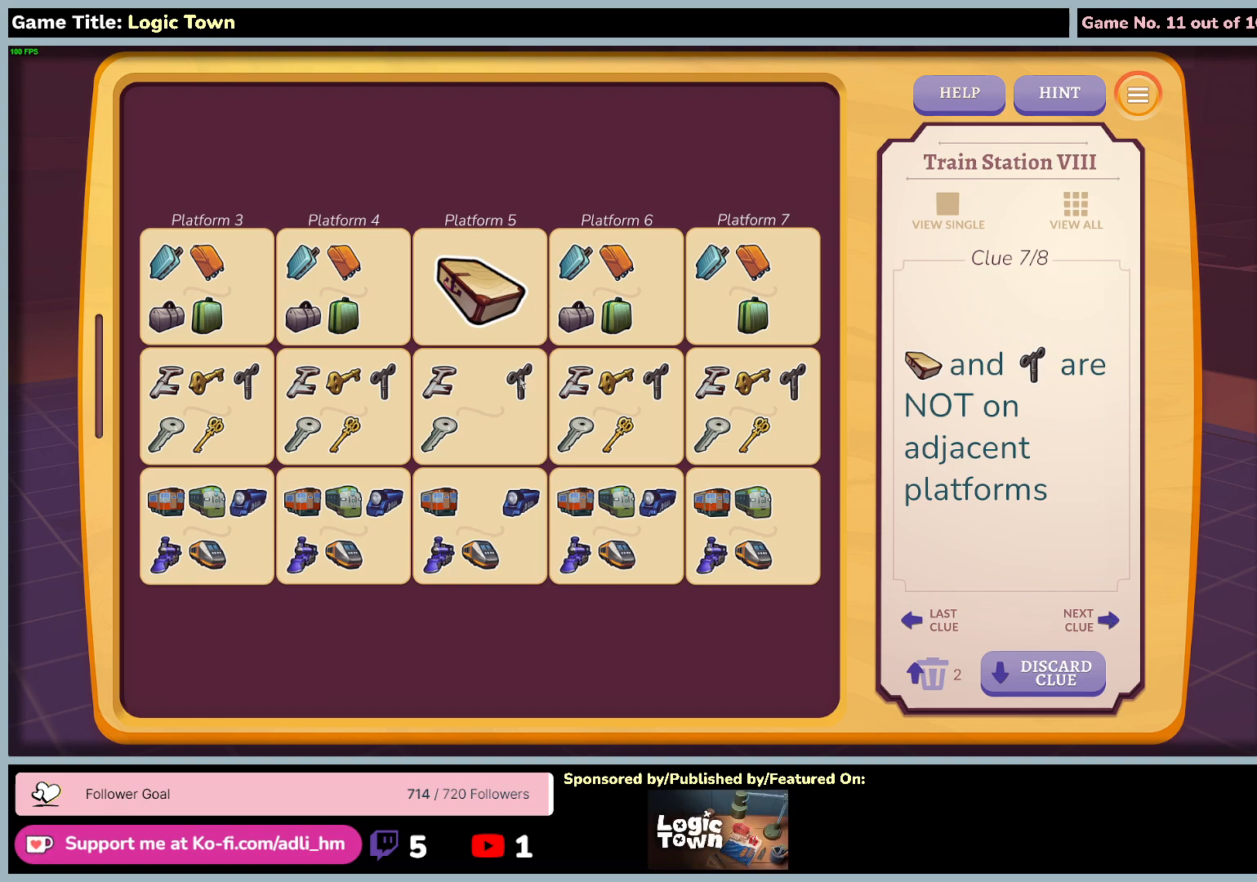
{"keys": [], "mouse": [], "events": []}
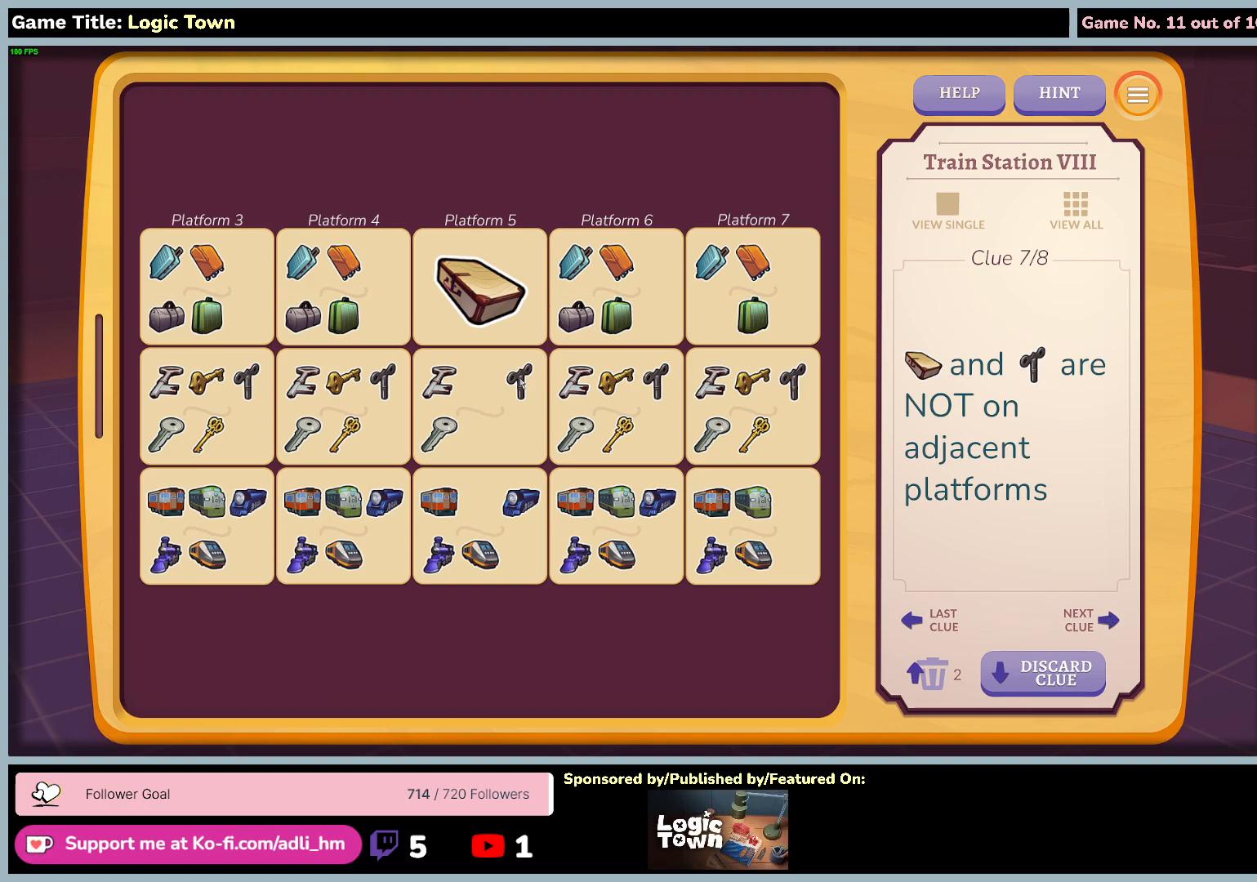
{"keys": [], "mouse": [], "events": []}
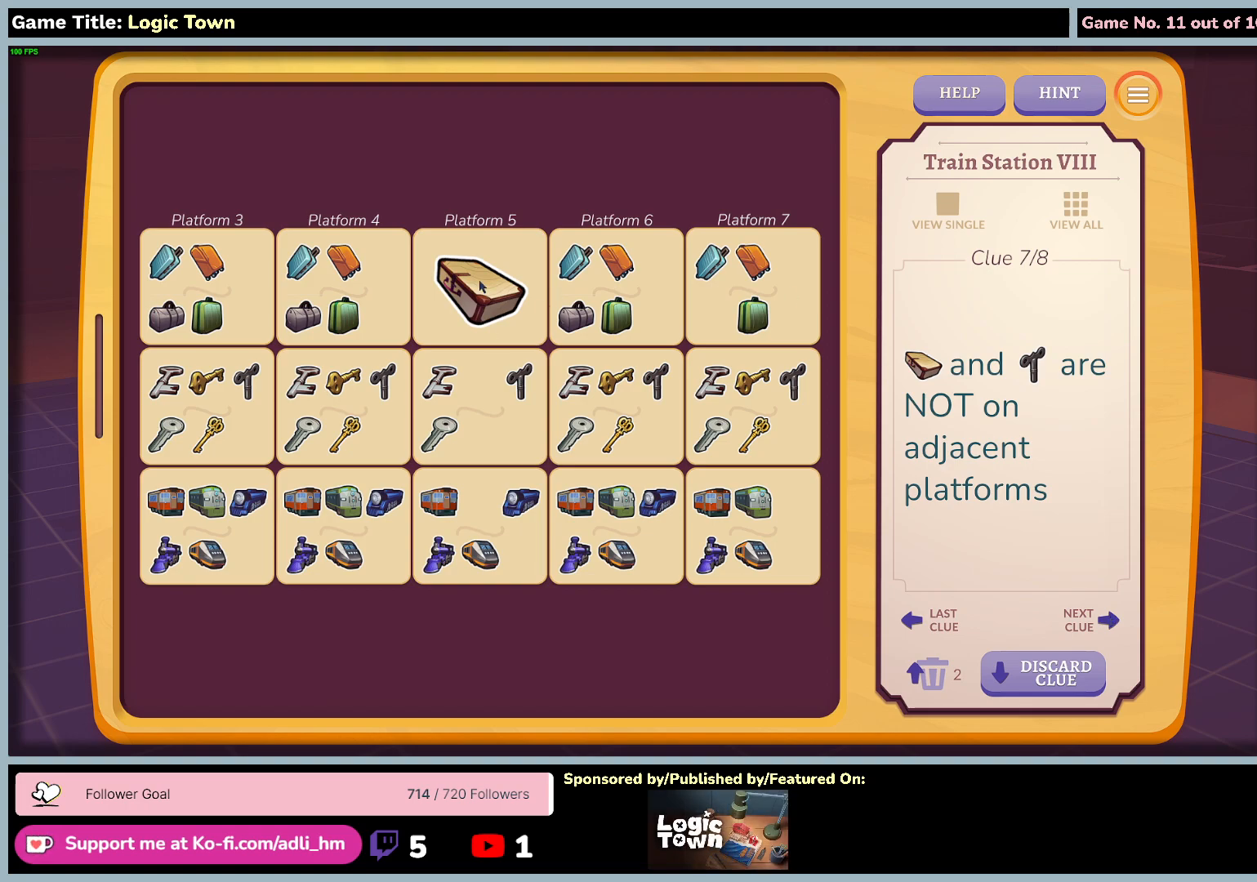
{"keys": [], "mouse": [], "events": []}
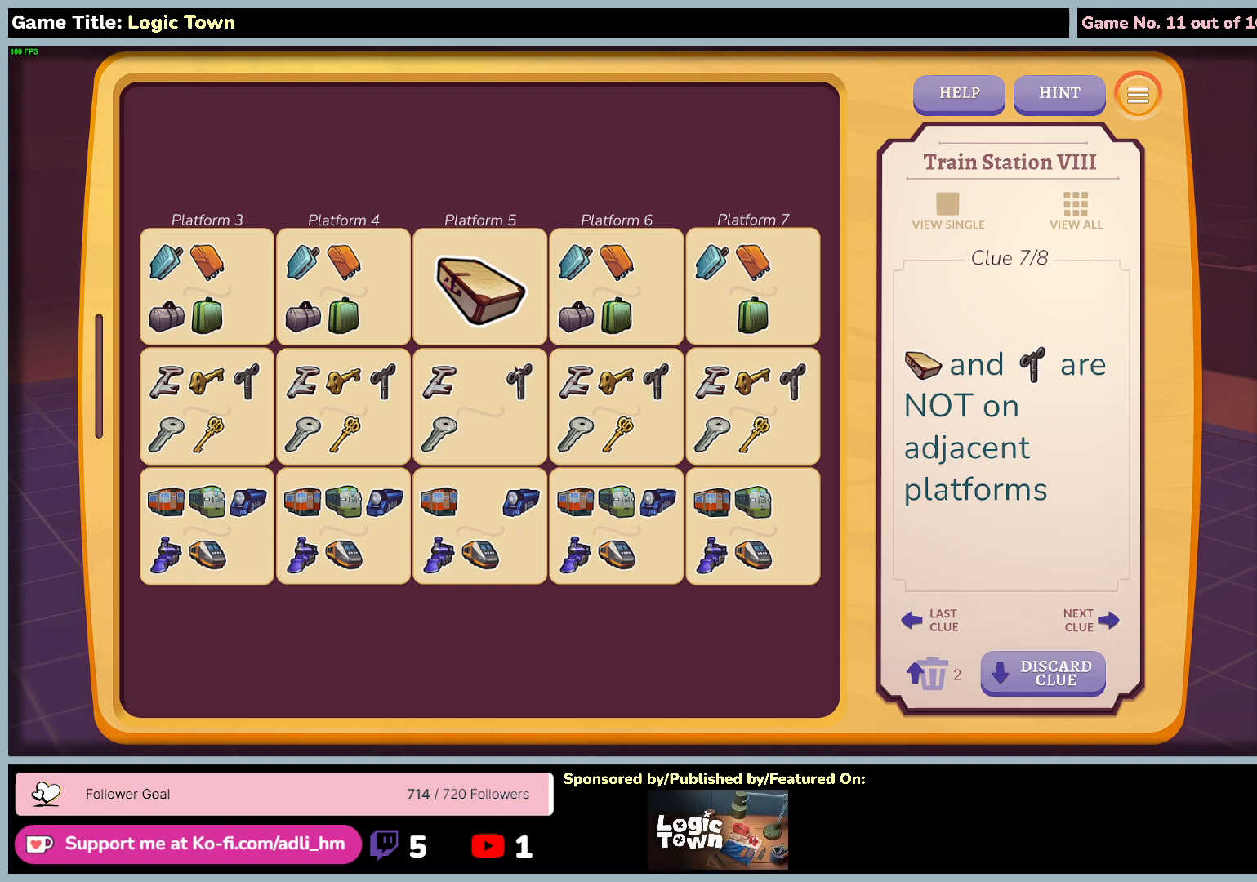
{"keys": [], "mouse": ["left"], "events": [[200, "mouse_left", "down"]]}
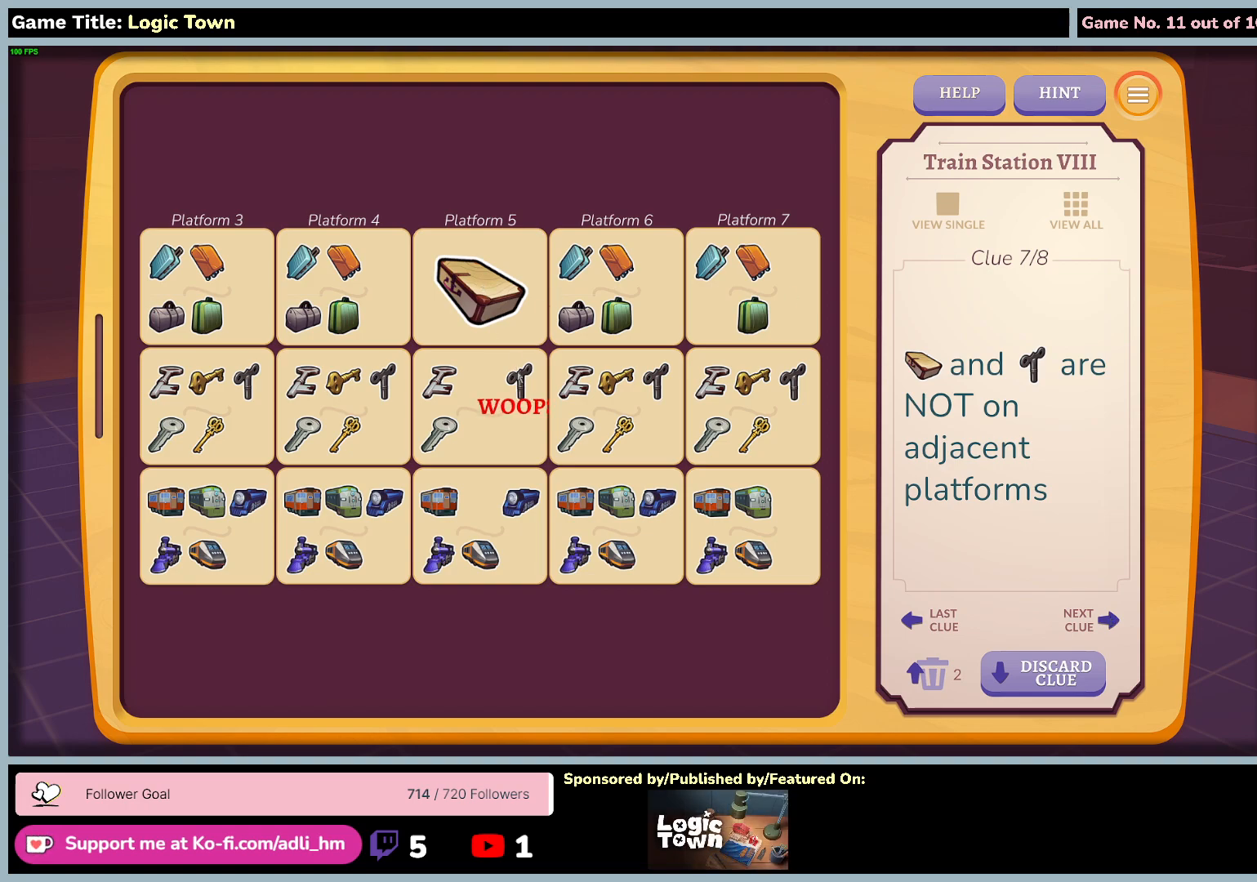
{"keys": [], "mouse": ["left"], "events": [[17, "mouse_left", "up"], [150, "mouse_left", "down"]]}
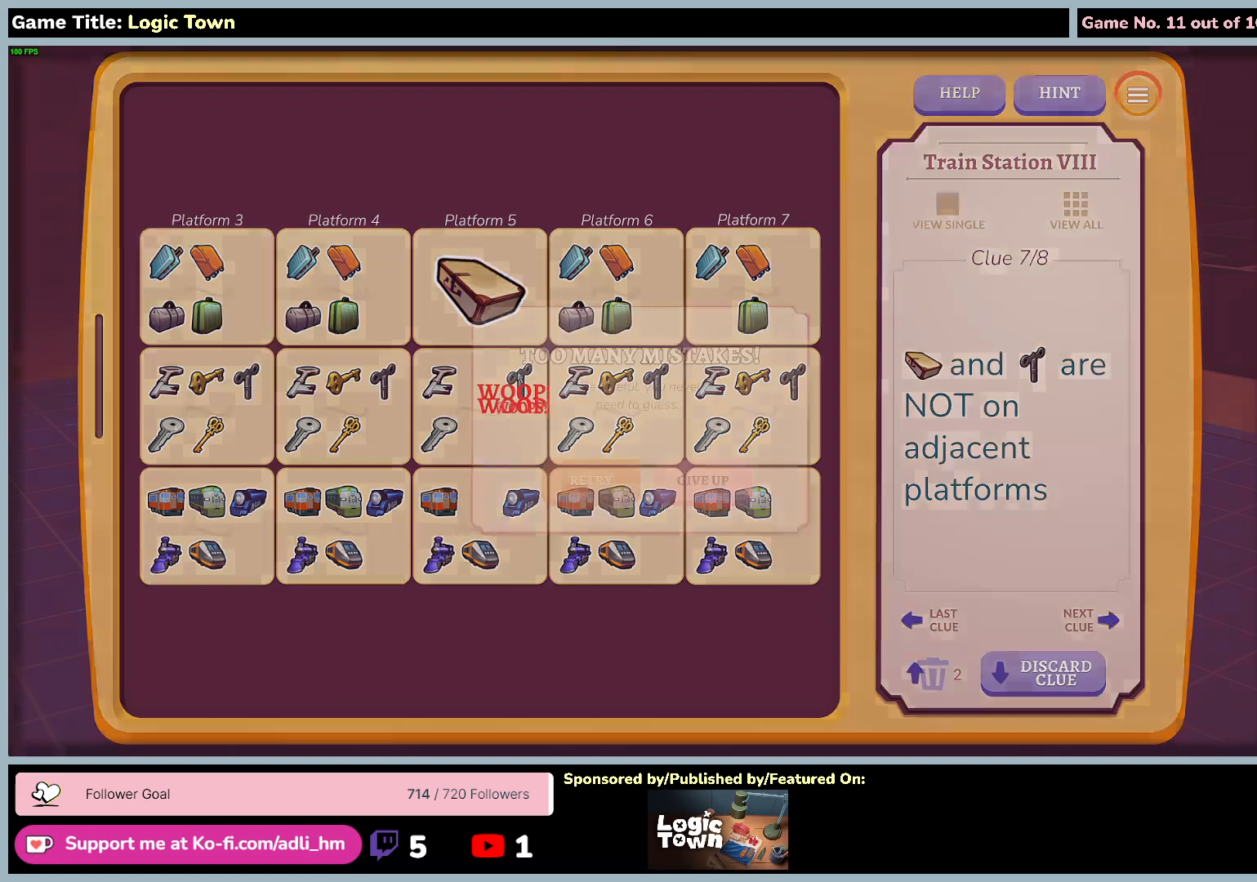
{"keys": [], "mouse": [], "events": [[417, "mouse_left", "up"]]}
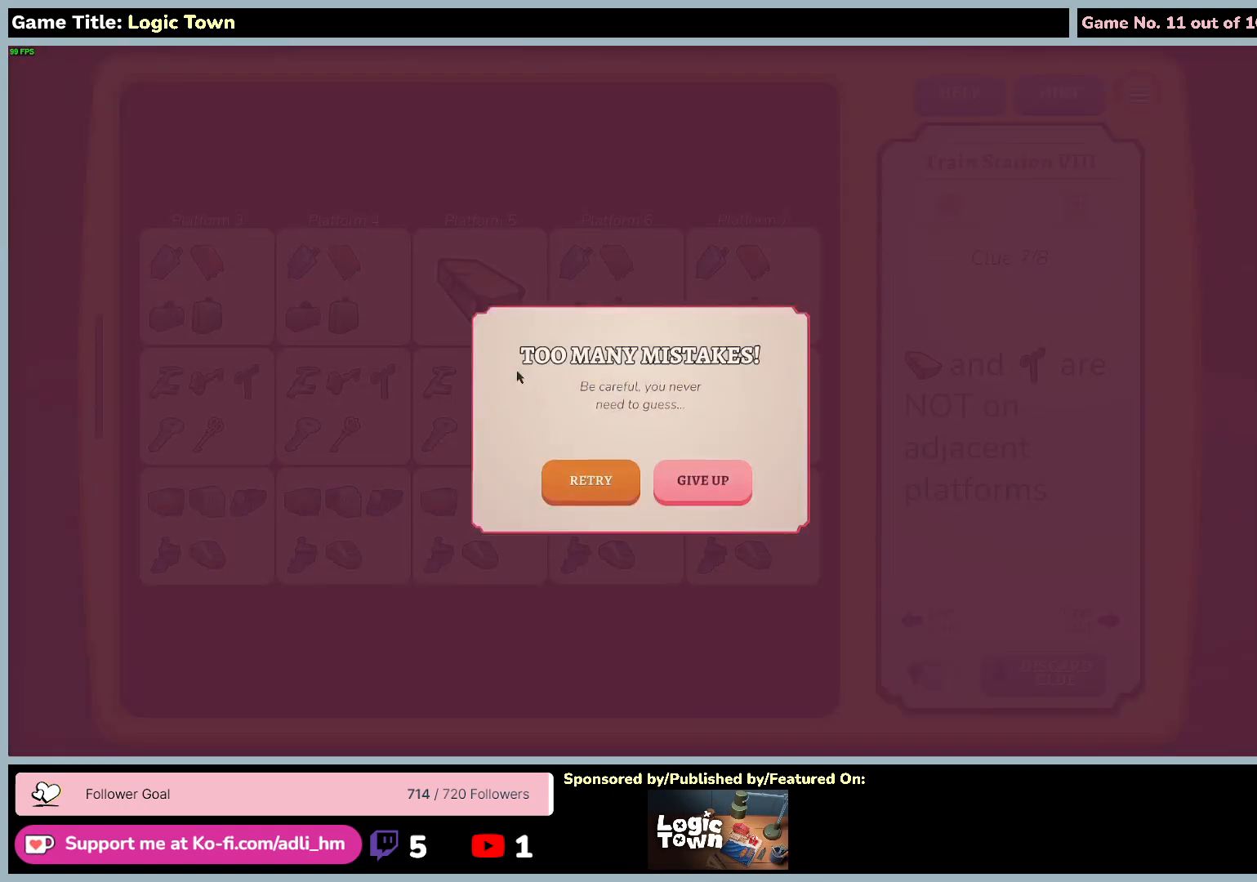
{"keys": [], "mouse": [], "events": []}
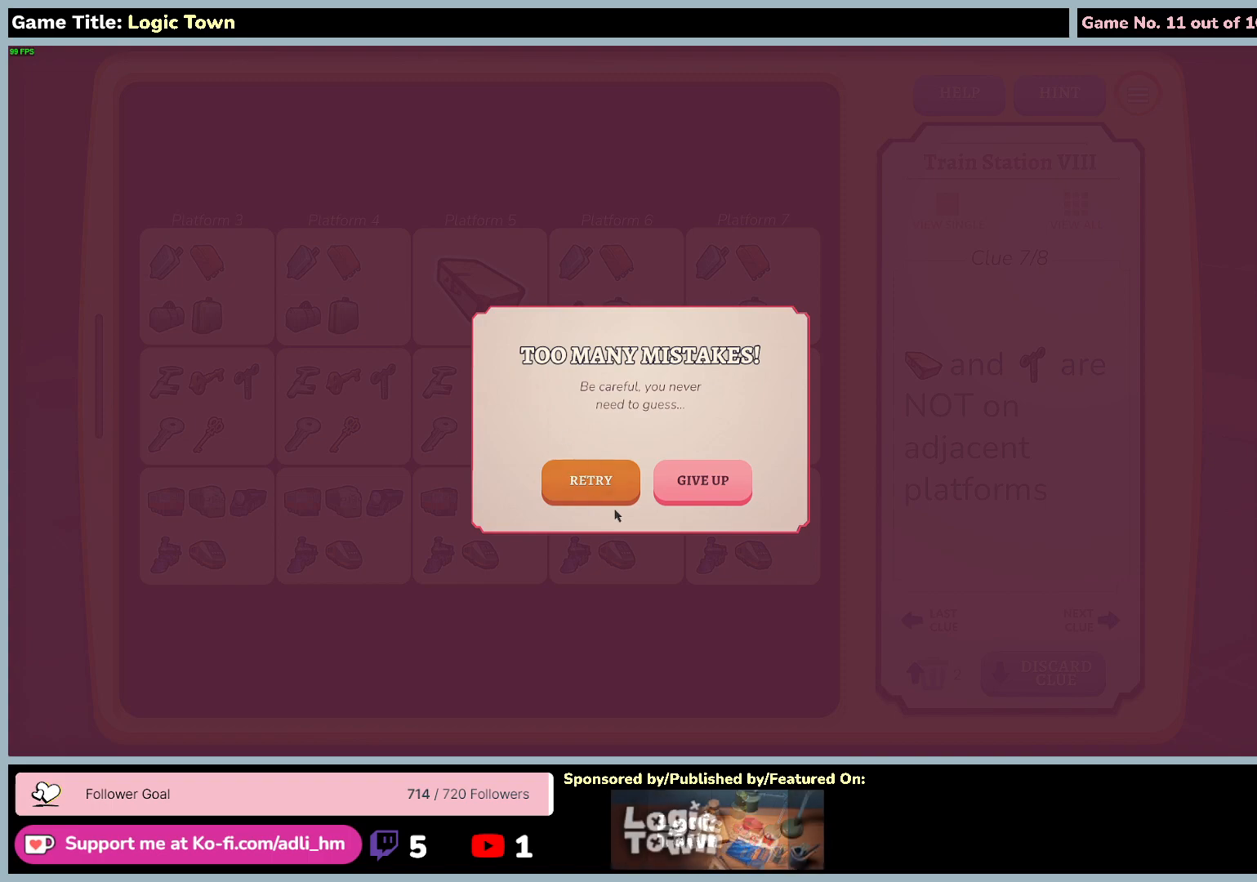
{"keys": [], "mouse": [], "events": []}
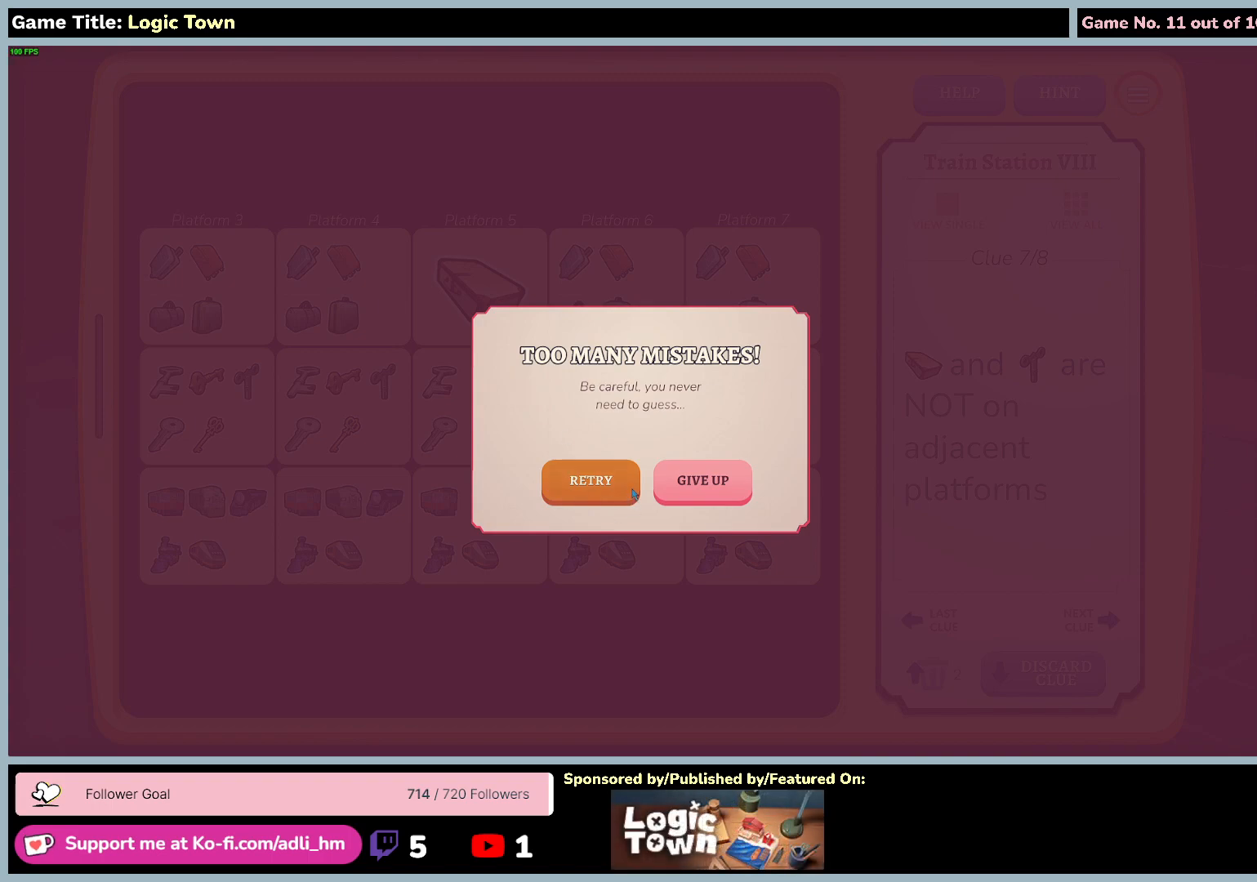
{"keys": [], "mouse": [], "events": [[183, "mouse_left", "down"], [483, "mouse_left", "up"]]}
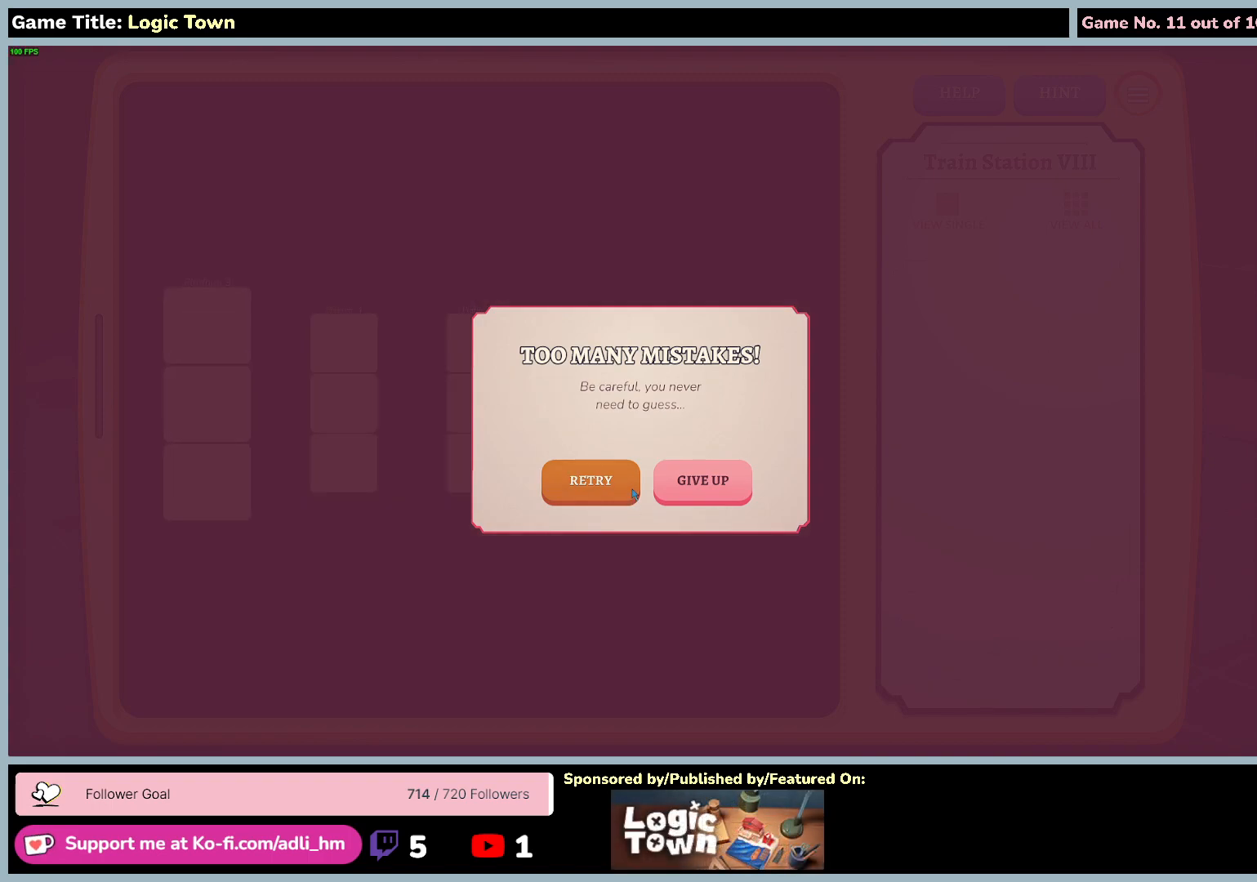
{"keys": [], "mouse": [], "events": []}
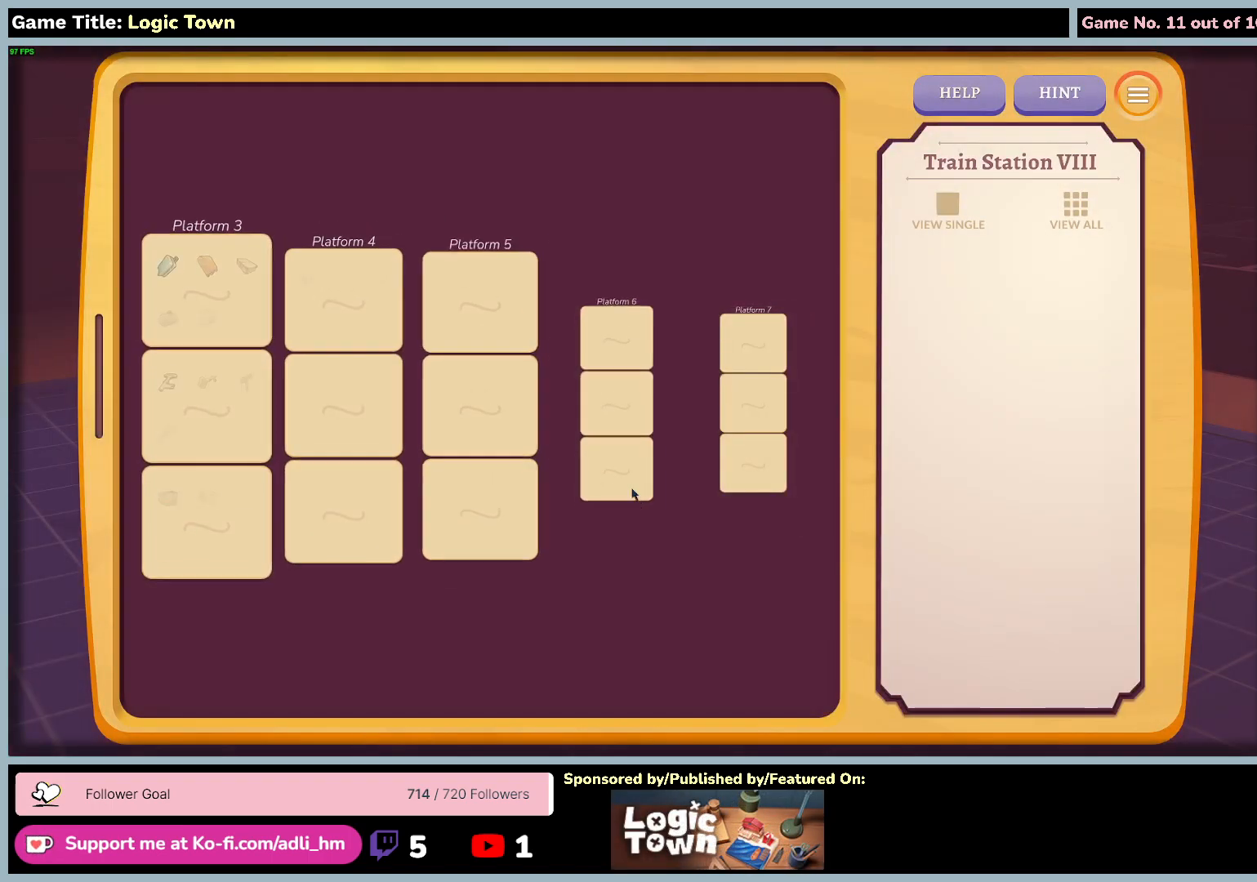
{"keys": [], "mouse": [], "events": []}
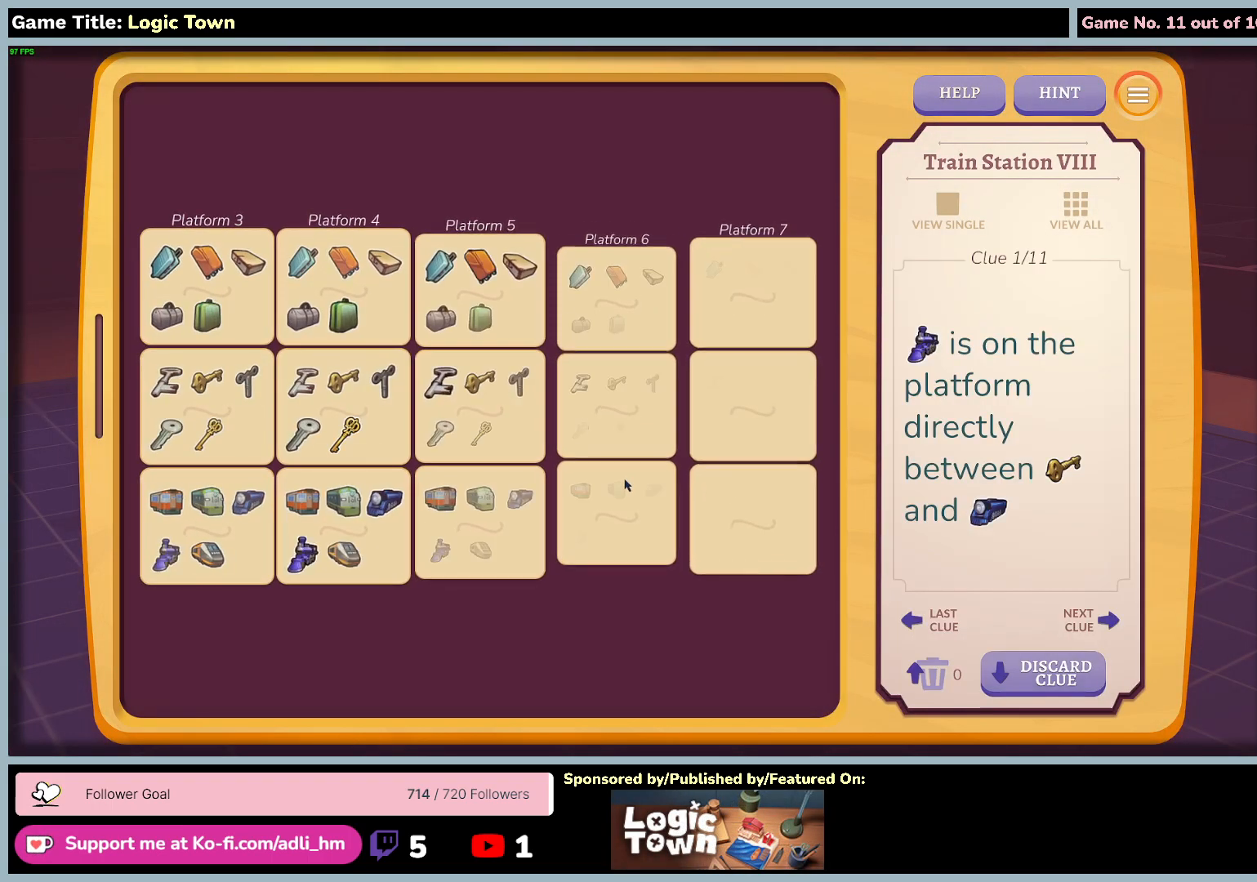
{"keys": [], "mouse": [], "events": []}
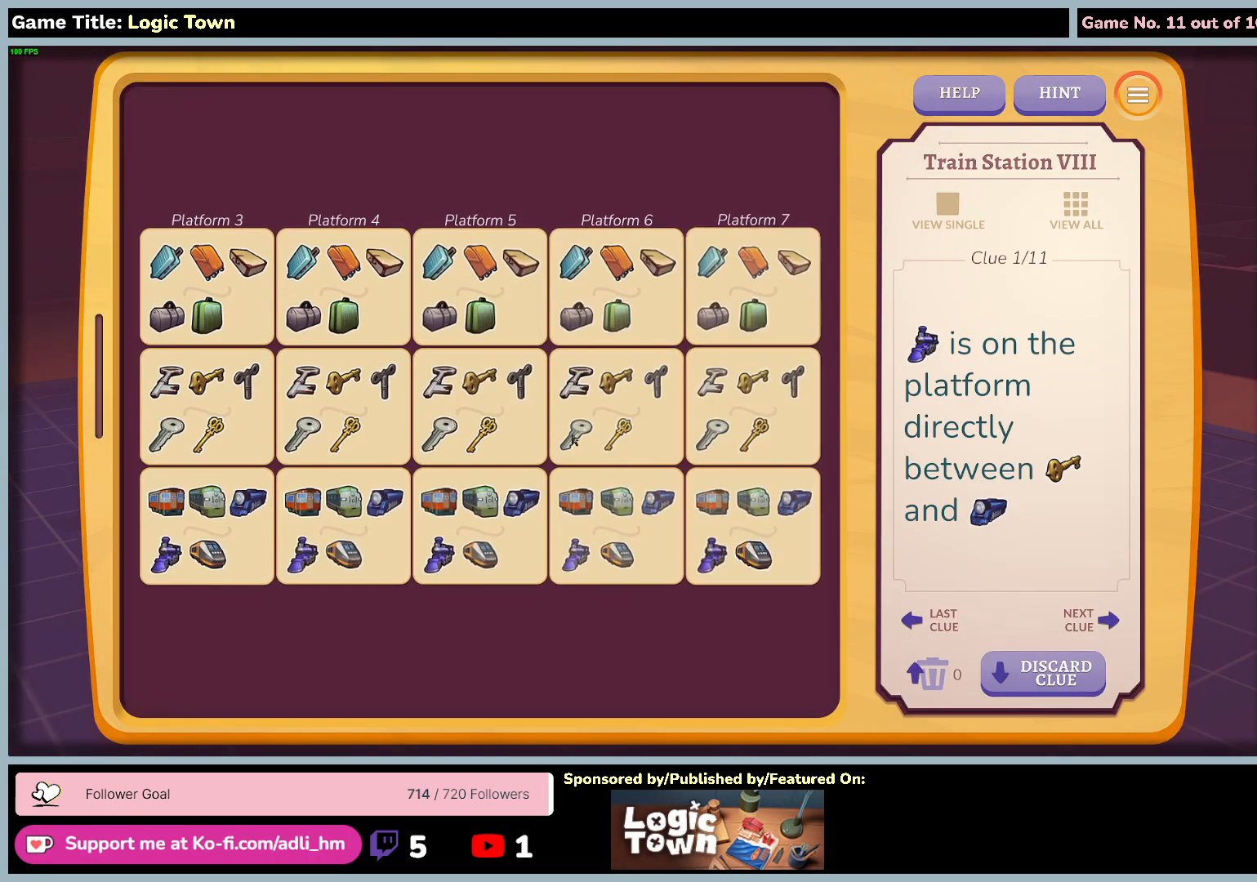
{"keys": [], "mouse": [], "events": []}
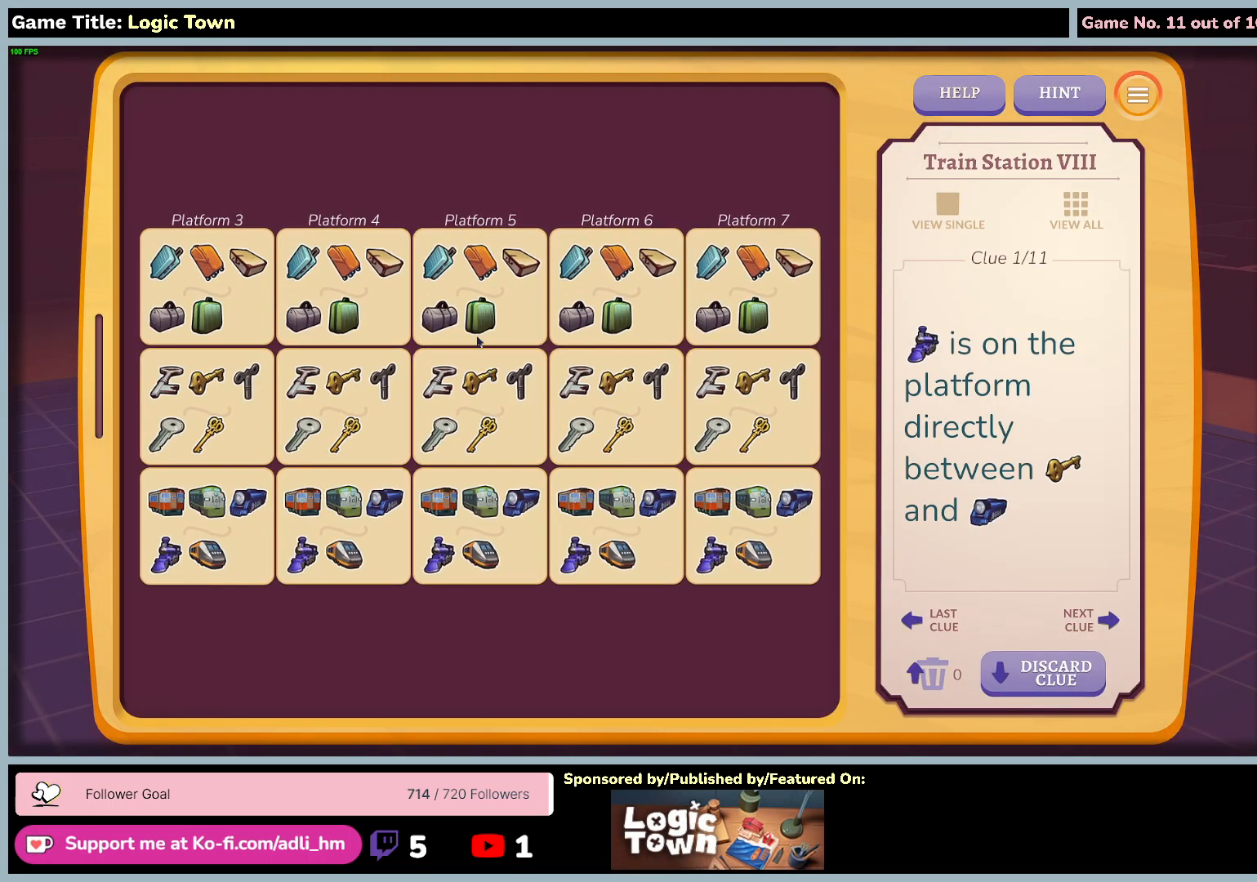
{"keys": [], "mouse": ["left"], "events": [[350, "mouse_left", "down"]]}
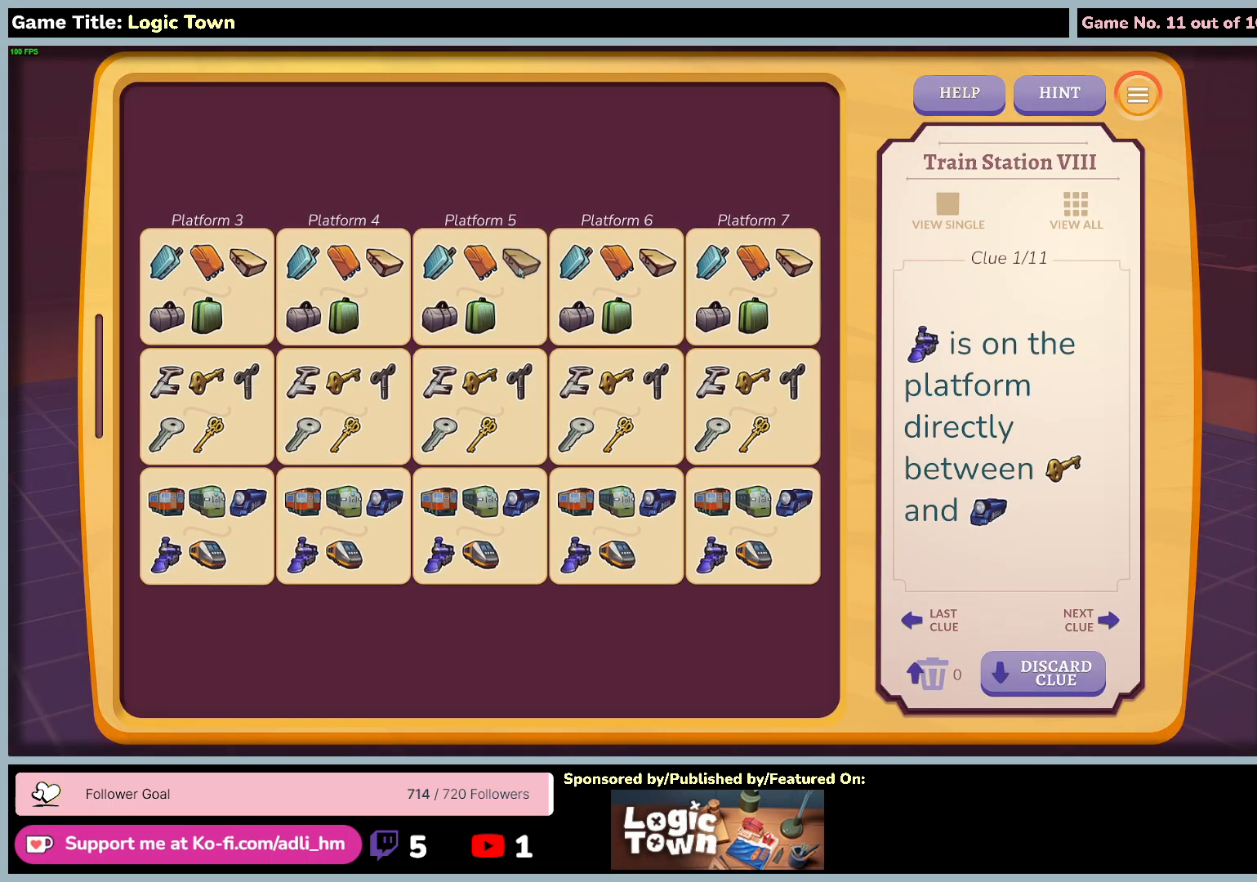
{"keys": [], "mouse": ["left"], "events": []}
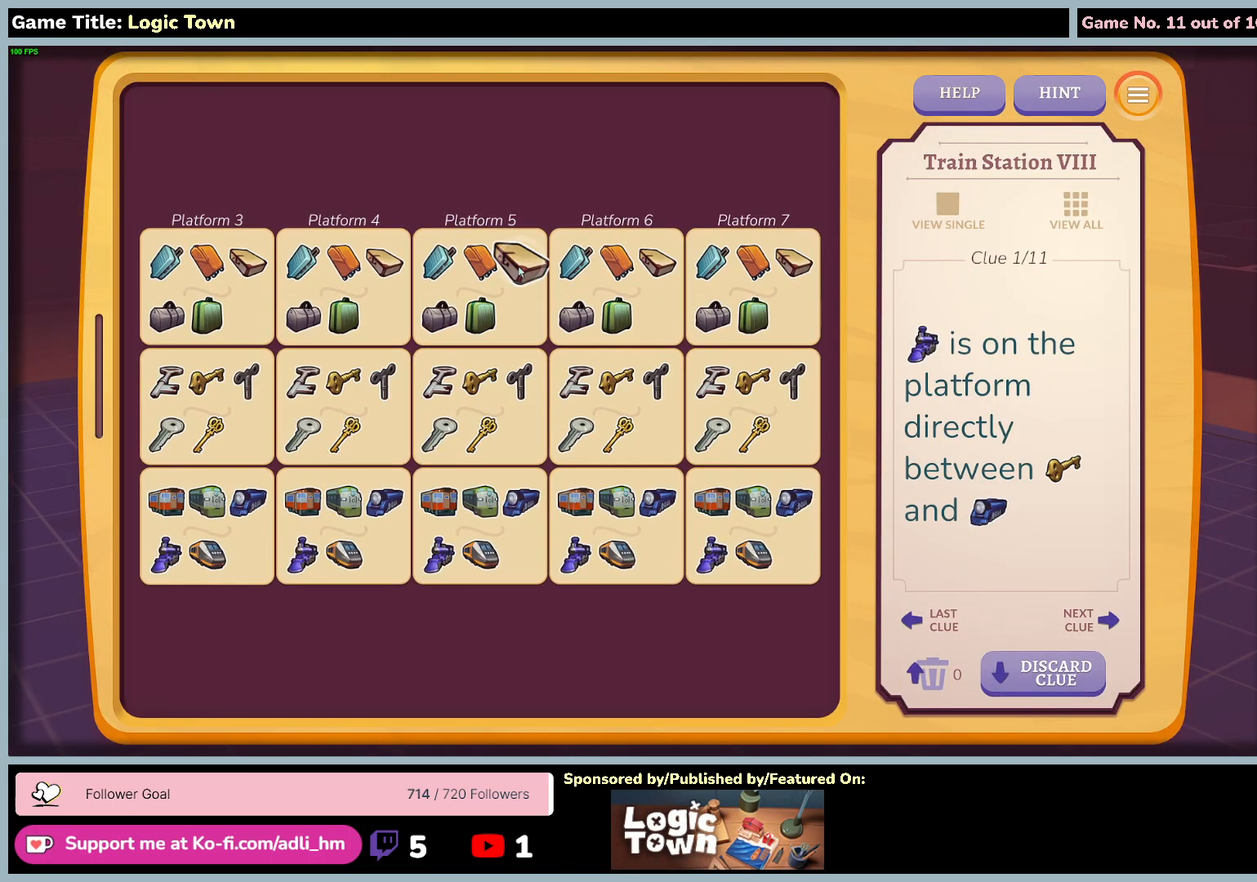
{"keys": [], "mouse": [], "events": [[317, "mouse_left", "up"]]}